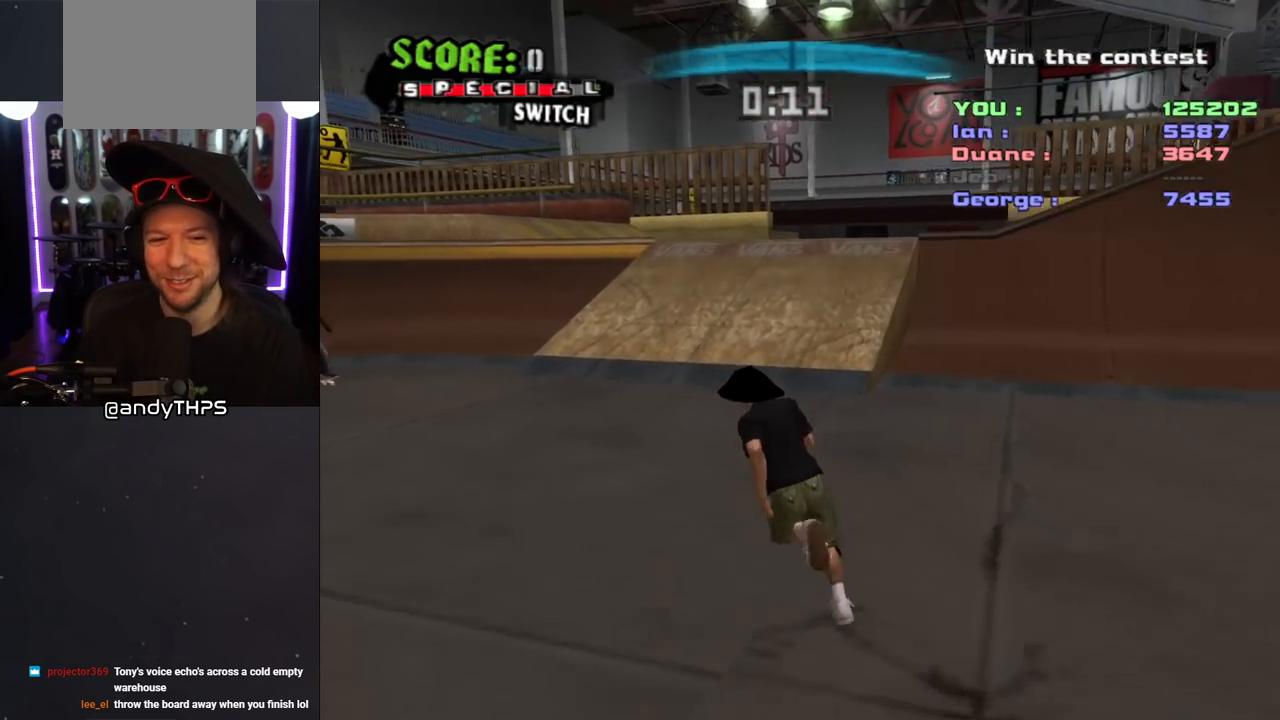
Gameplay with a controller (PlayStation layout); each line is a JSON object with the inputs held at the frame after it. "events" lists button and stick changes between this image and that frame as [ms after this image, input, new state], when the widget could be followed in between. Not read: L2 R2.
{"buttons": ["DPAD_UP"], "left_stick": "center", "right_stick": "center", "events": [[83, "DPAD_LEFT", "up"], [150, "DPAD_RIGHT", "down"], [500, "DPAD_RIGHT", "up"]]}
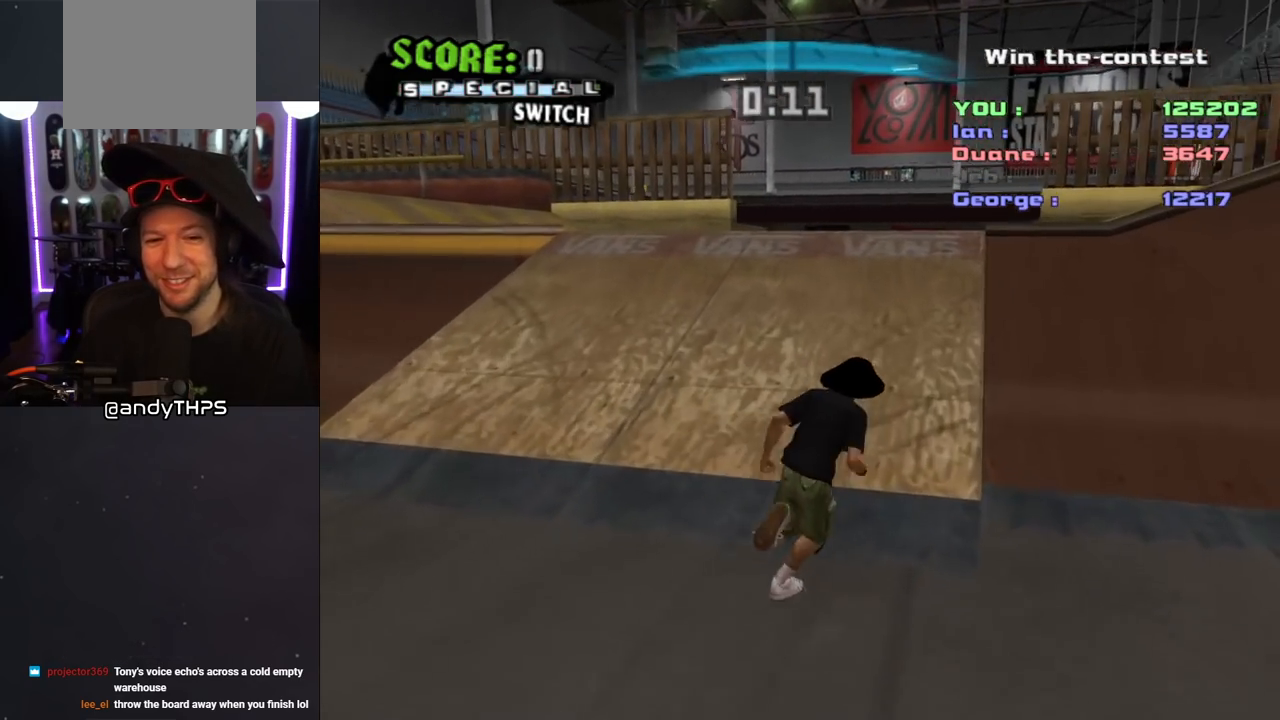
{"buttons": ["DPAD_UP"], "left_stick": "center", "right_stick": "center", "events": []}
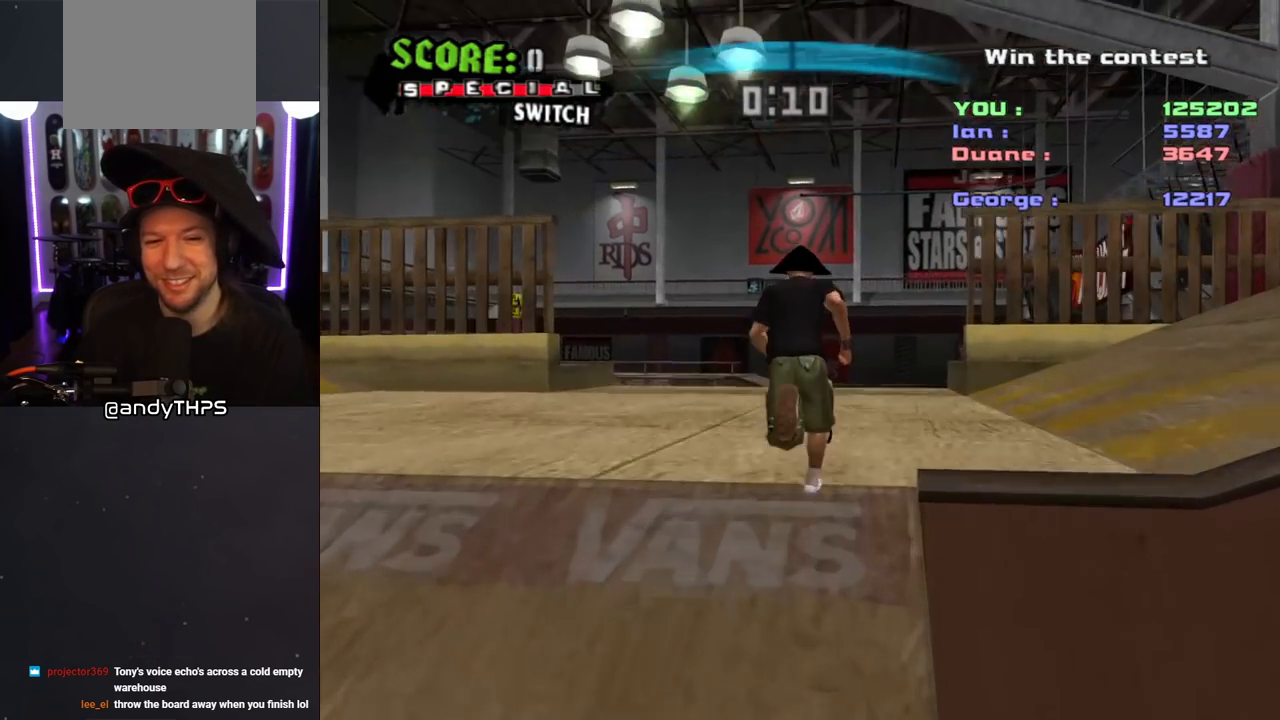
{"buttons": ["DPAD_UP"], "left_stick": "center", "right_stick": "center", "events": []}
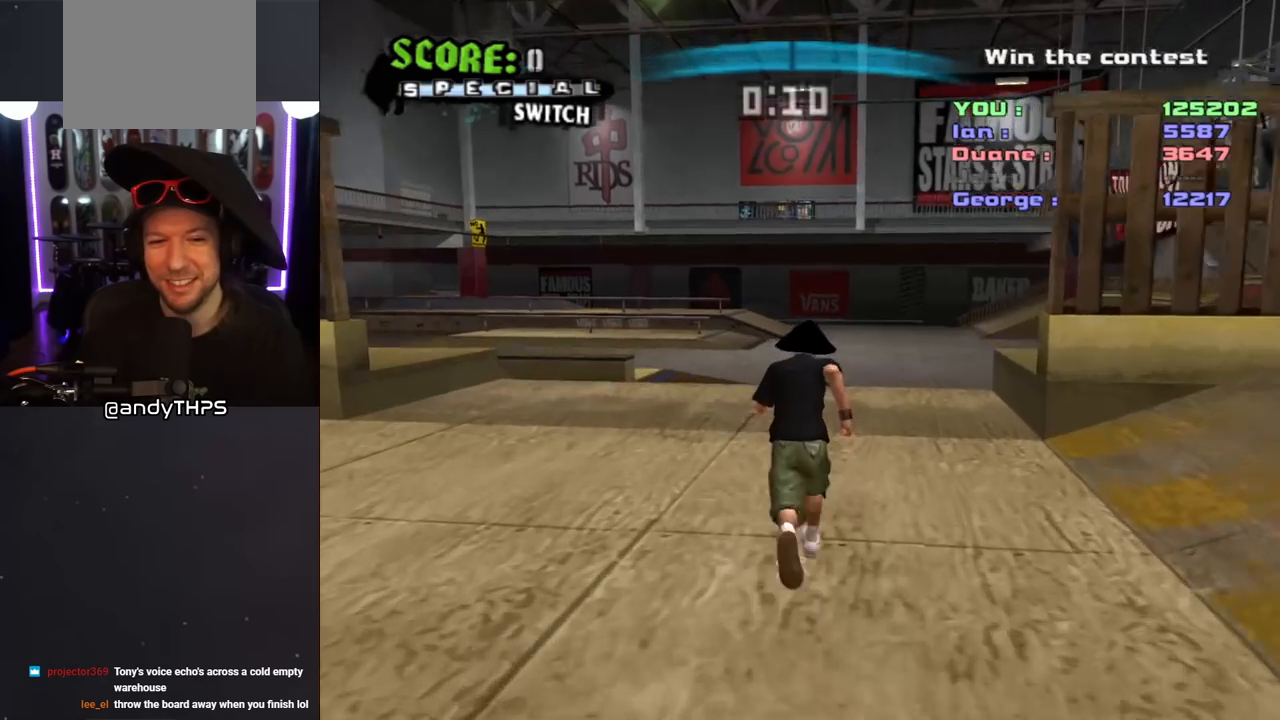
{"buttons": ["CROSS", "DPAD_UP"], "left_stick": "center", "right_stick": "center", "events": [[467, "CROSS", "down"]]}
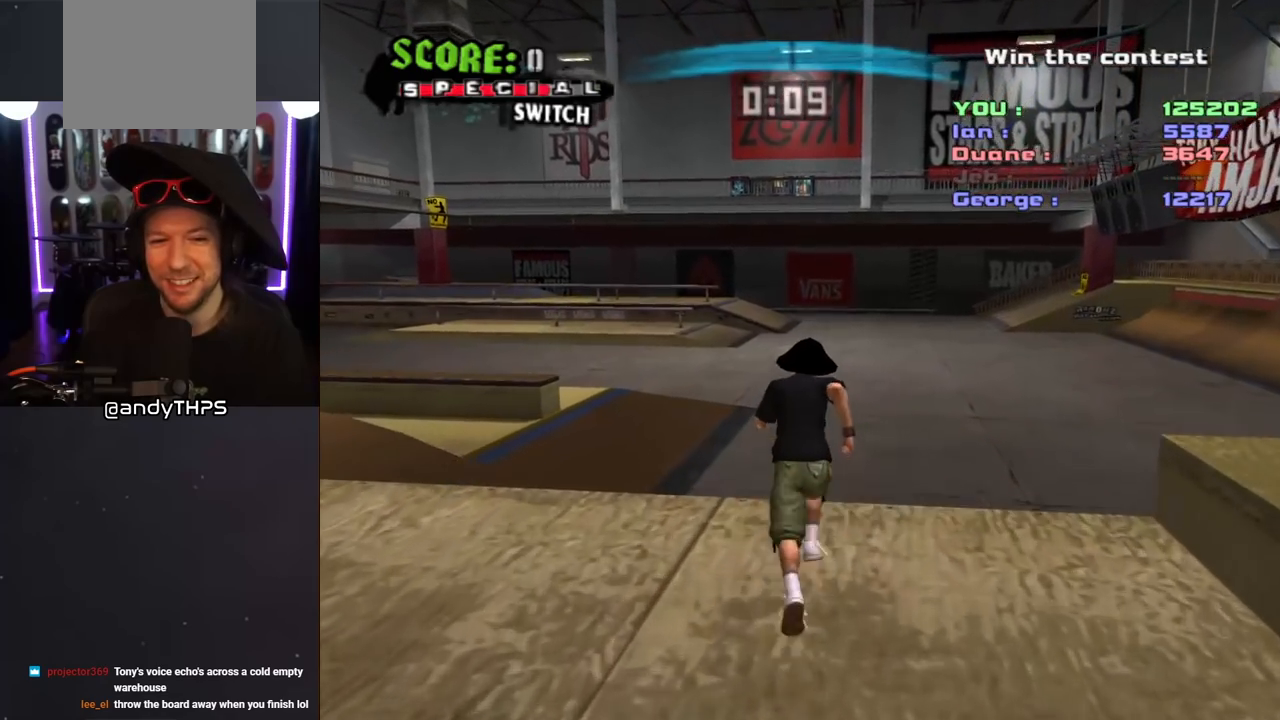
{"buttons": ["DPAD_UP"], "left_stick": "center", "right_stick": "center", "events": [[117, "CROSS", "up"], [217, "CROSS", "down"], [300, "CROSS", "up"]]}
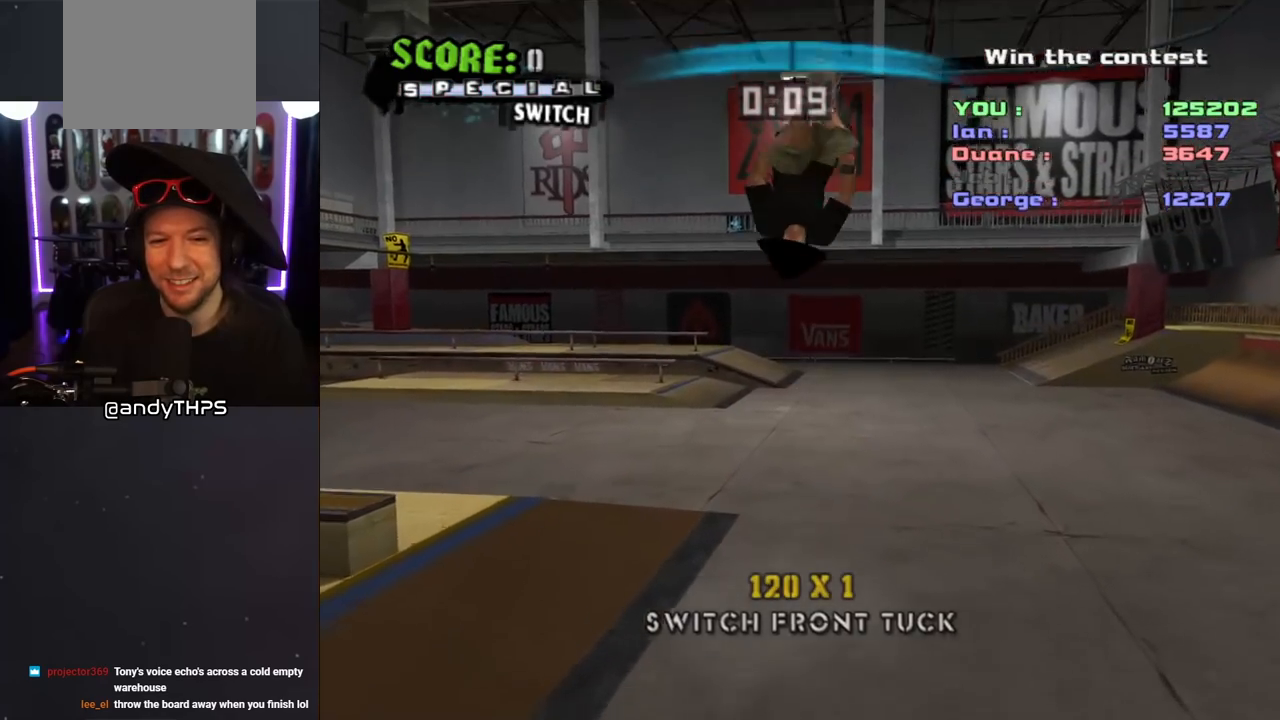
{"buttons": ["DPAD_UP"], "left_stick": "center", "right_stick": "center", "events": []}
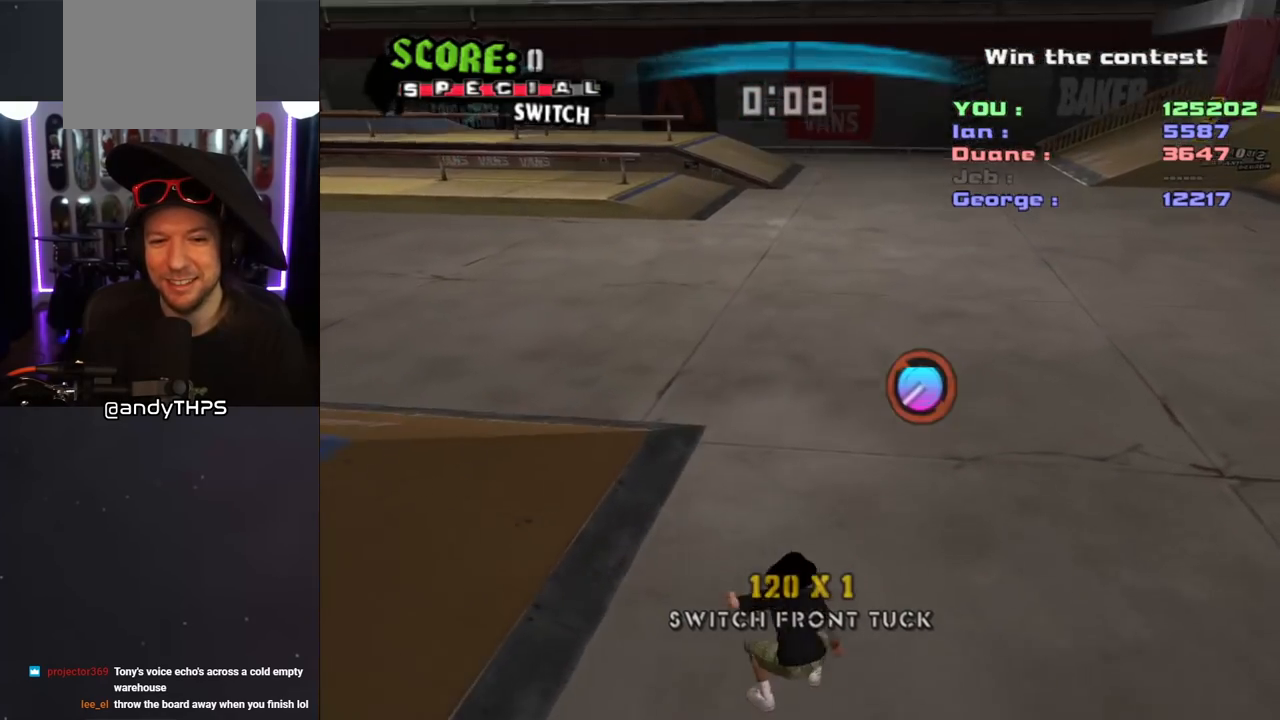
{"buttons": ["DPAD_UP"], "left_stick": "center", "right_stick": "center", "events": []}
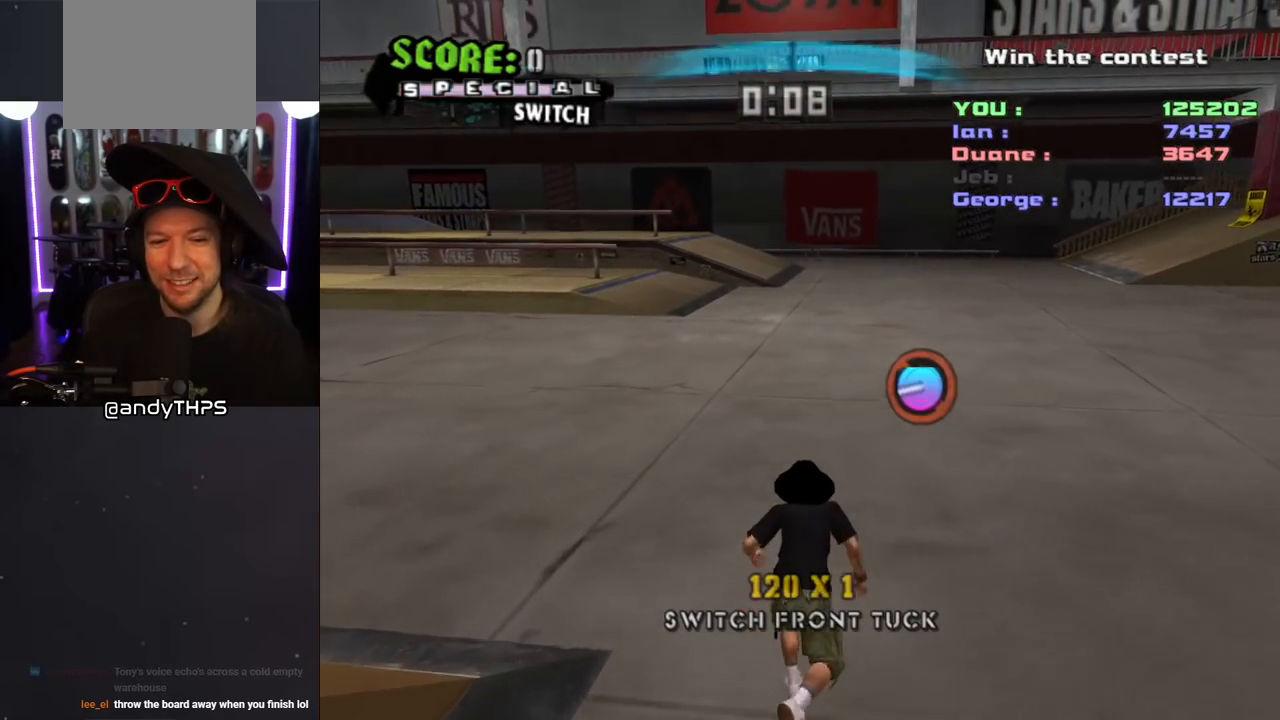
{"buttons": ["DPAD_UP", "DPAD_LEFT"], "left_stick": "center", "right_stick": "center", "events": [[233, "DPAD_LEFT", "down"]]}
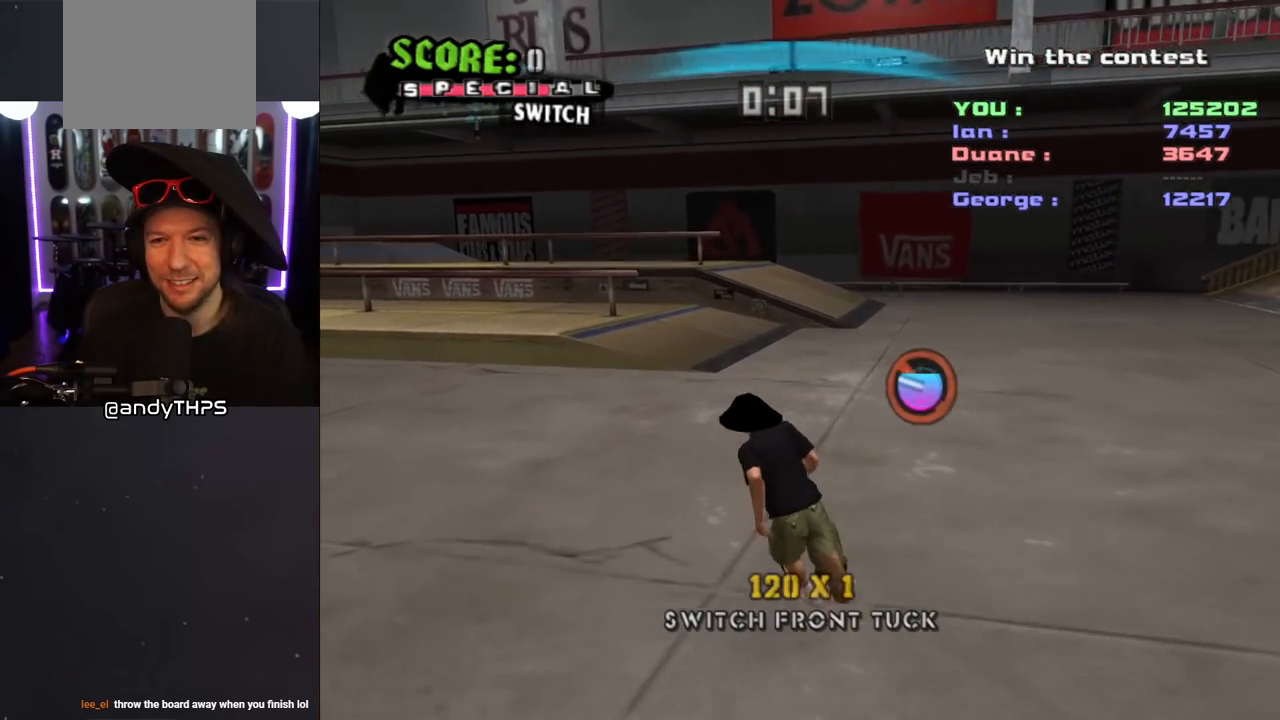
{"buttons": ["DPAD_UP", "DPAD_LEFT"], "left_stick": "center", "right_stick": "center", "events": []}
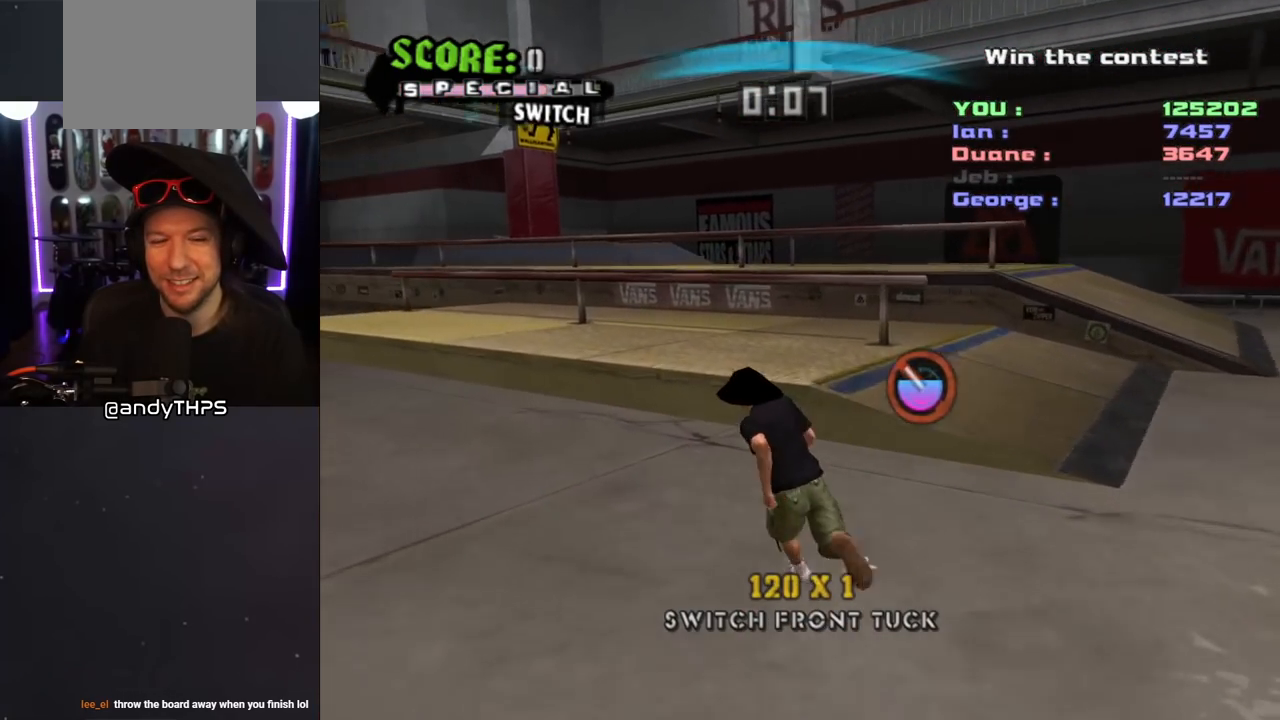
{"buttons": ["SQUARE", "DPAD_UP", "DPAD_LEFT"], "left_stick": "center", "right_stick": "center", "events": [[250, "SQUARE", "down"]]}
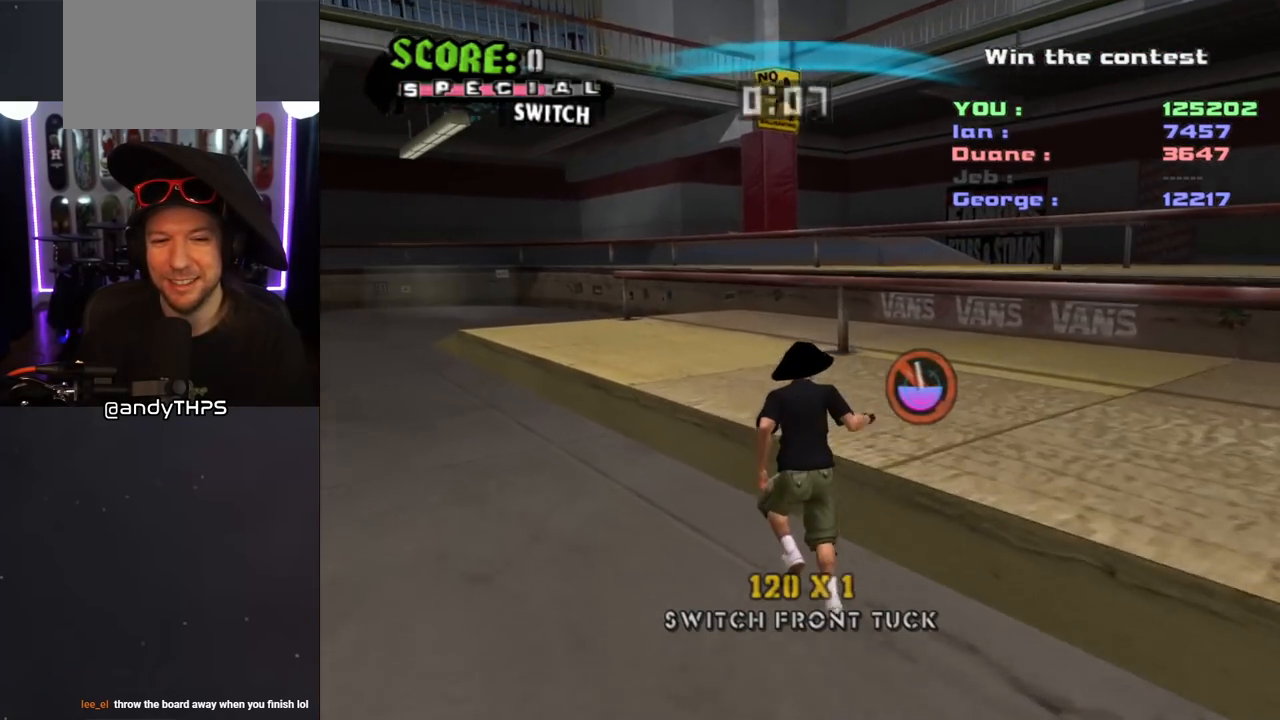
{"buttons": ["SQUARE", "DPAD_UP", "DPAD_LEFT"], "left_stick": "center", "right_stick": "center", "events": []}
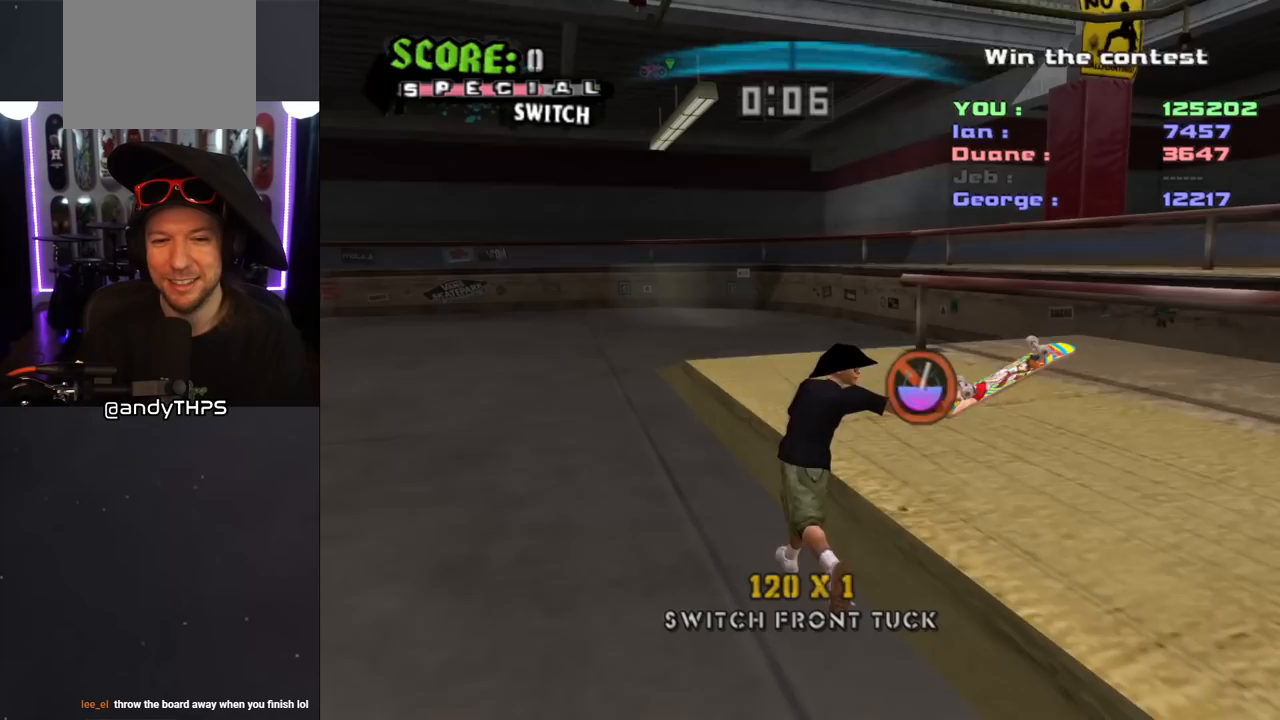
{"buttons": ["DPAD_UP", "DPAD_LEFT"], "left_stick": "center", "right_stick": "center", "events": [[383, "SQUARE", "up"]]}
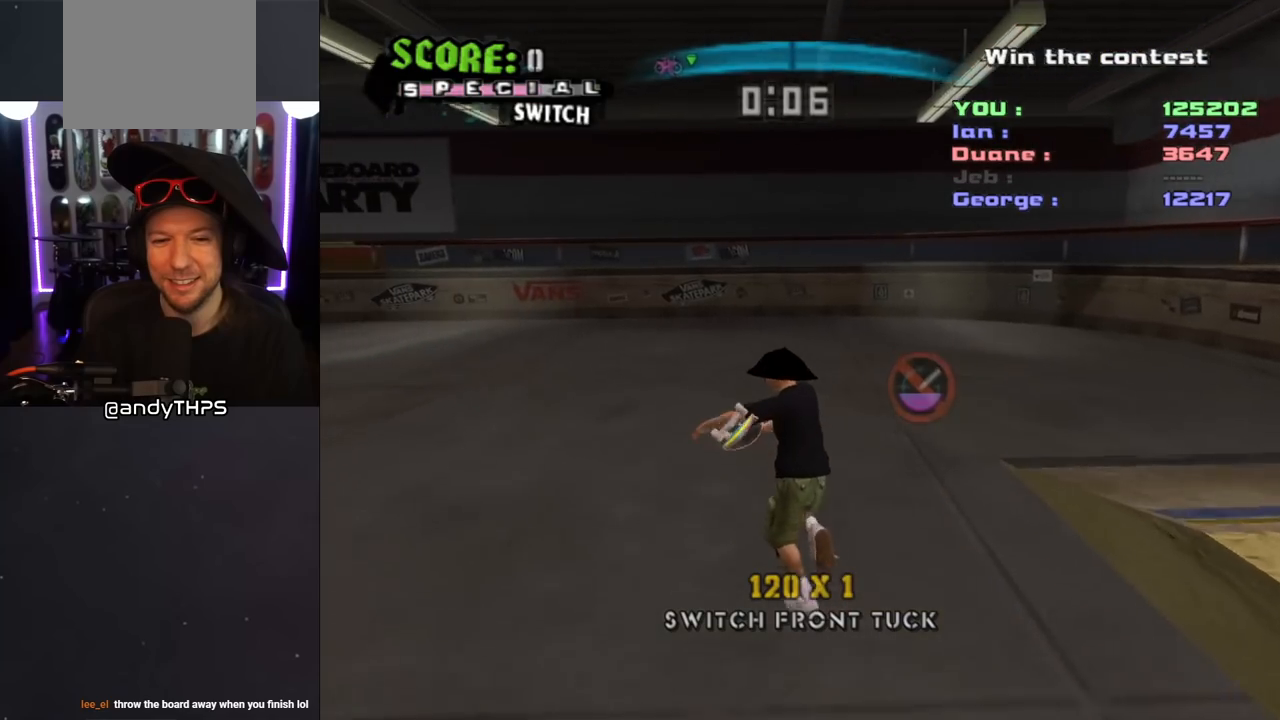
{"buttons": ["L1", "R1", "DPAD_UP", "DPAD_LEFT"], "left_stick": "center", "right_stick": "center", "events": [[17, "L1", "down"], [50, "R1", "down"]]}
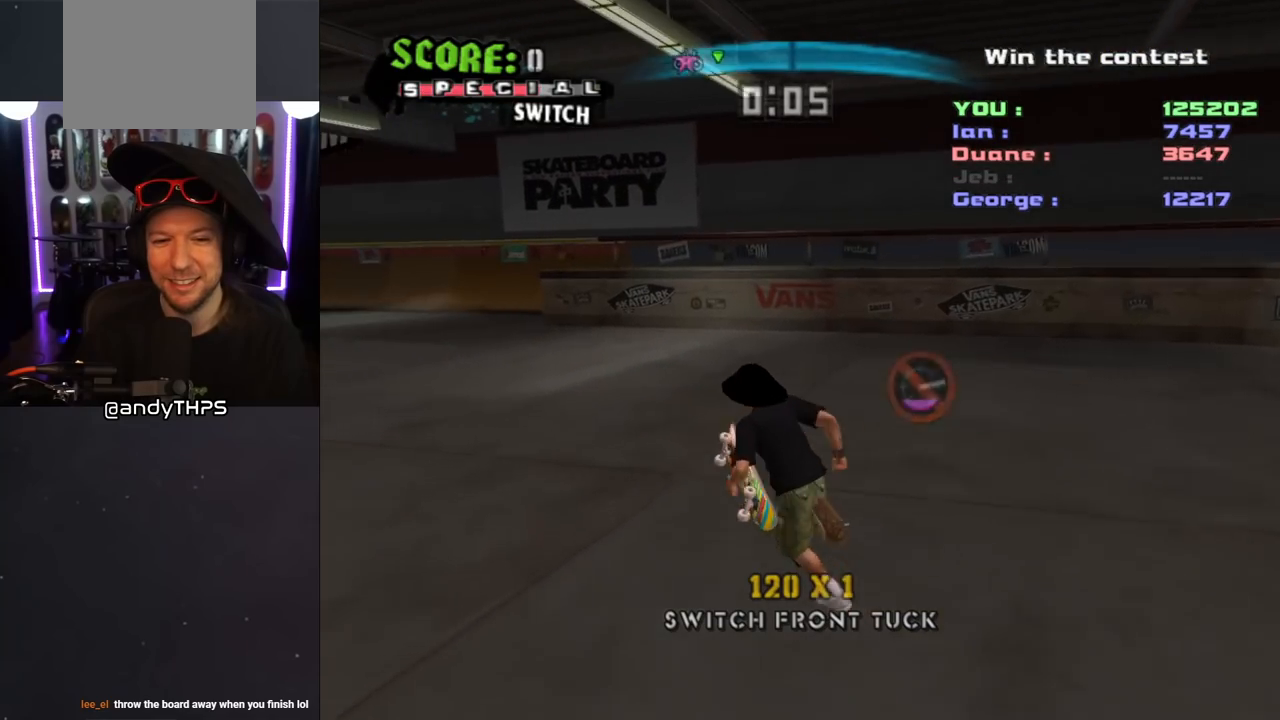
{"buttons": ["CROSS", "L1", "R1", "DPAD_UP", "DPAD_LEFT"], "left_stick": "center", "right_stick": "center", "events": [[50, "L1", "up"], [67, "R1", "up"], [200, "CROSS", "down"], [317, "L1", "down"], [333, "R1", "down"]]}
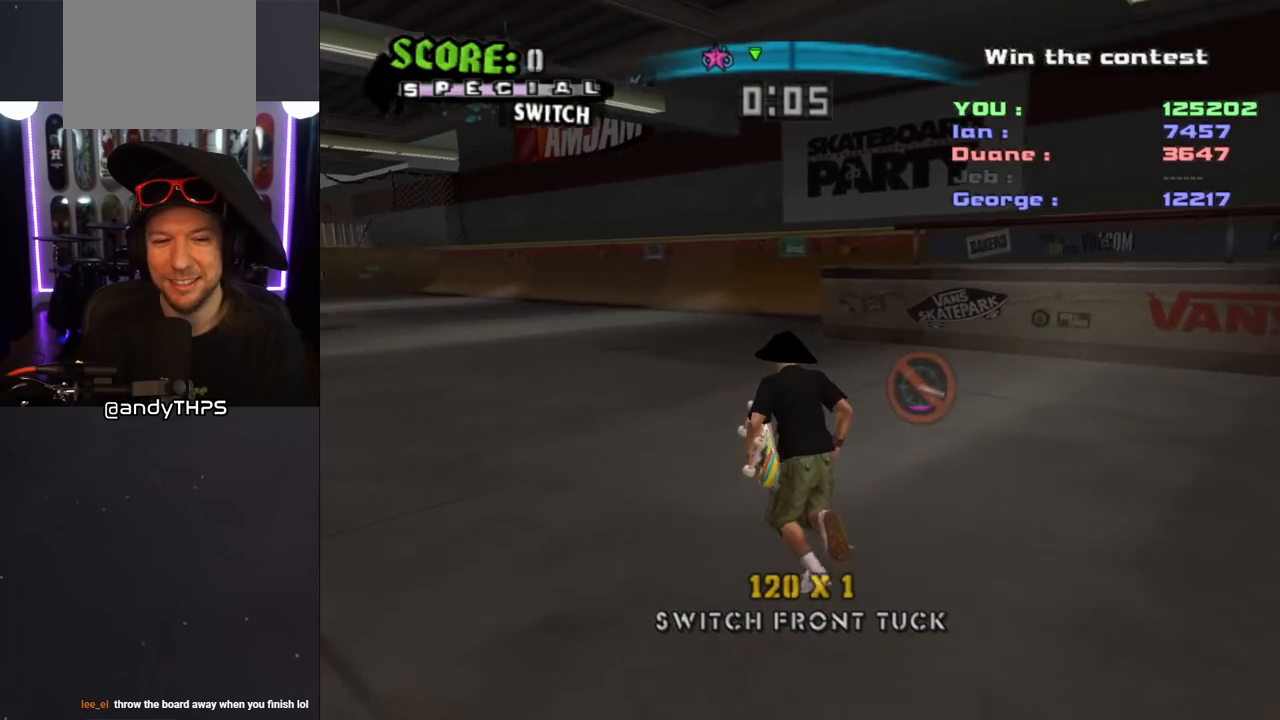
{"buttons": ["CROSS", "DPAD_RIGHT"], "left_stick": "center", "right_stick": "center", "events": [[17, "R1", "up"], [117, "L1", "up"], [300, "DPAD_LEFT", "up"], [367, "DPAD_UP", "up"], [433, "DPAD_RIGHT", "down"]]}
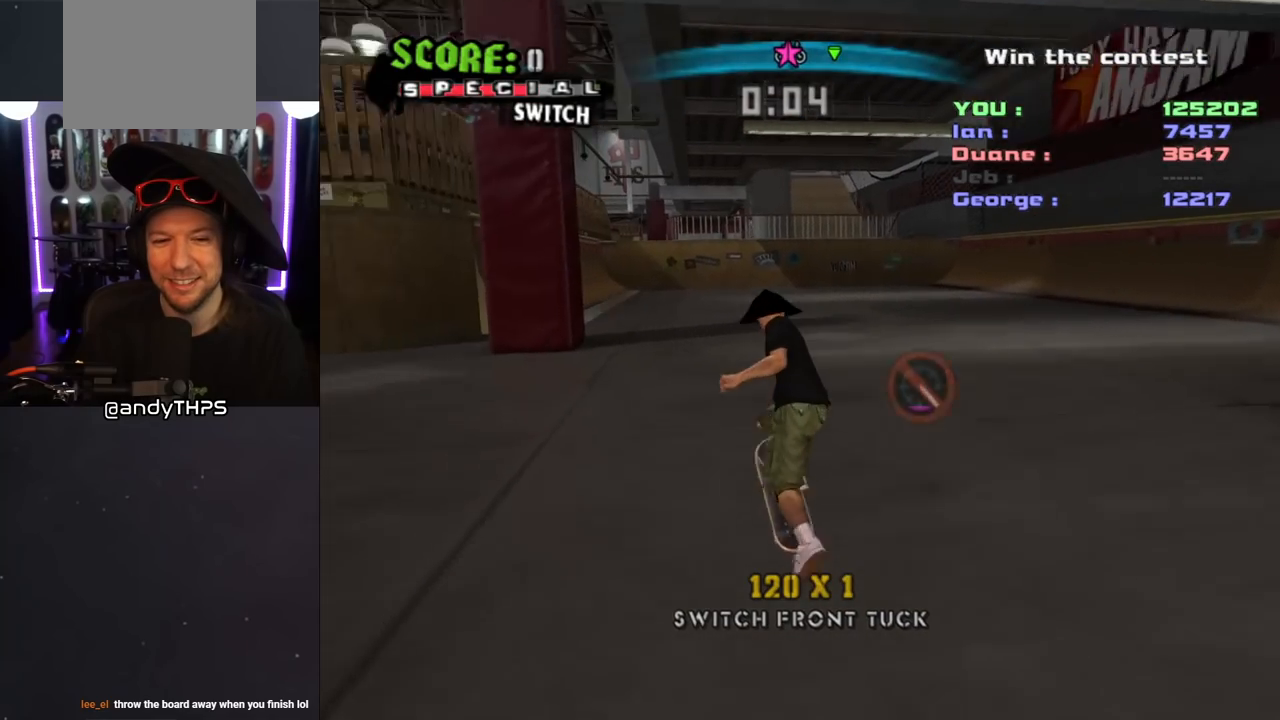
{"buttons": ["SQUARE", "L1", "DPAD_LEFT"], "left_stick": "center", "right_stick": "center", "events": [[100, "DPAD_RIGHT", "up"], [367, "CROSS", "up"], [400, "DPAD_LEFT", "down"], [400, "SQUARE", "down"], [417, "L1", "down"]]}
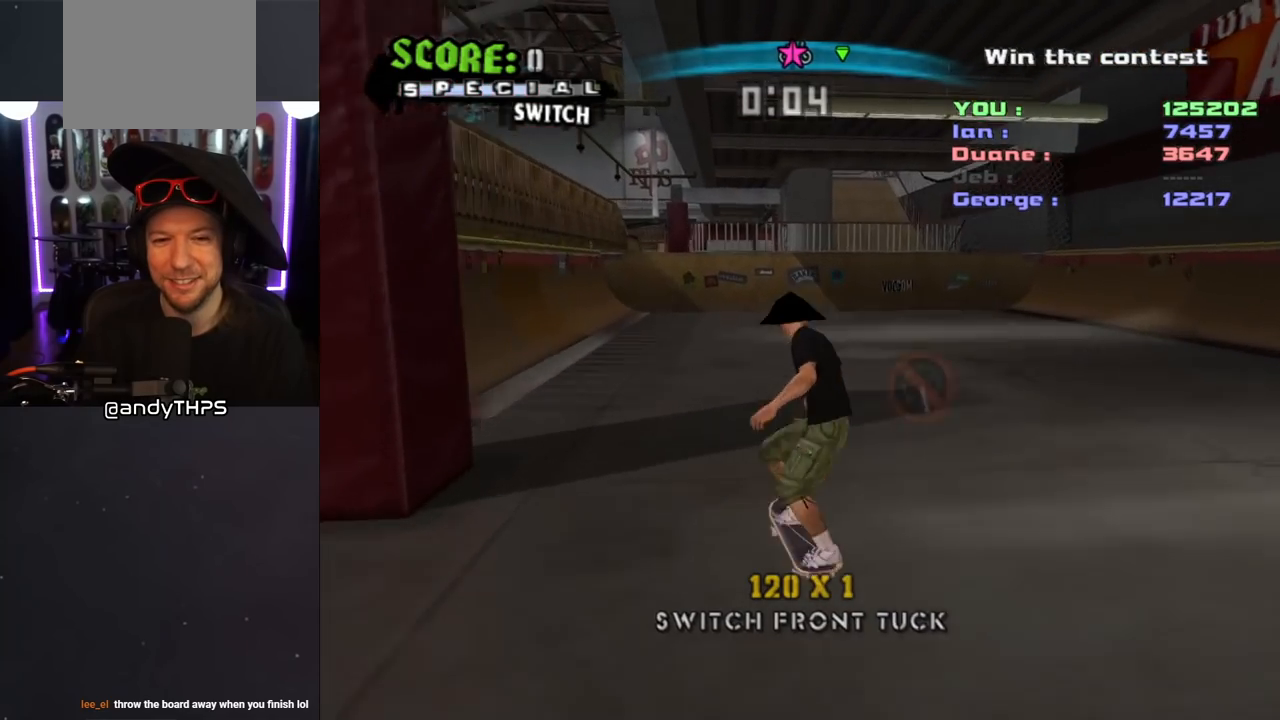
{"buttons": [], "left_stick": "center", "right_stick": "center", "events": [[67, "DPAD_LEFT", "up"], [117, "SQUARE", "up"], [383, "L1", "up"]]}
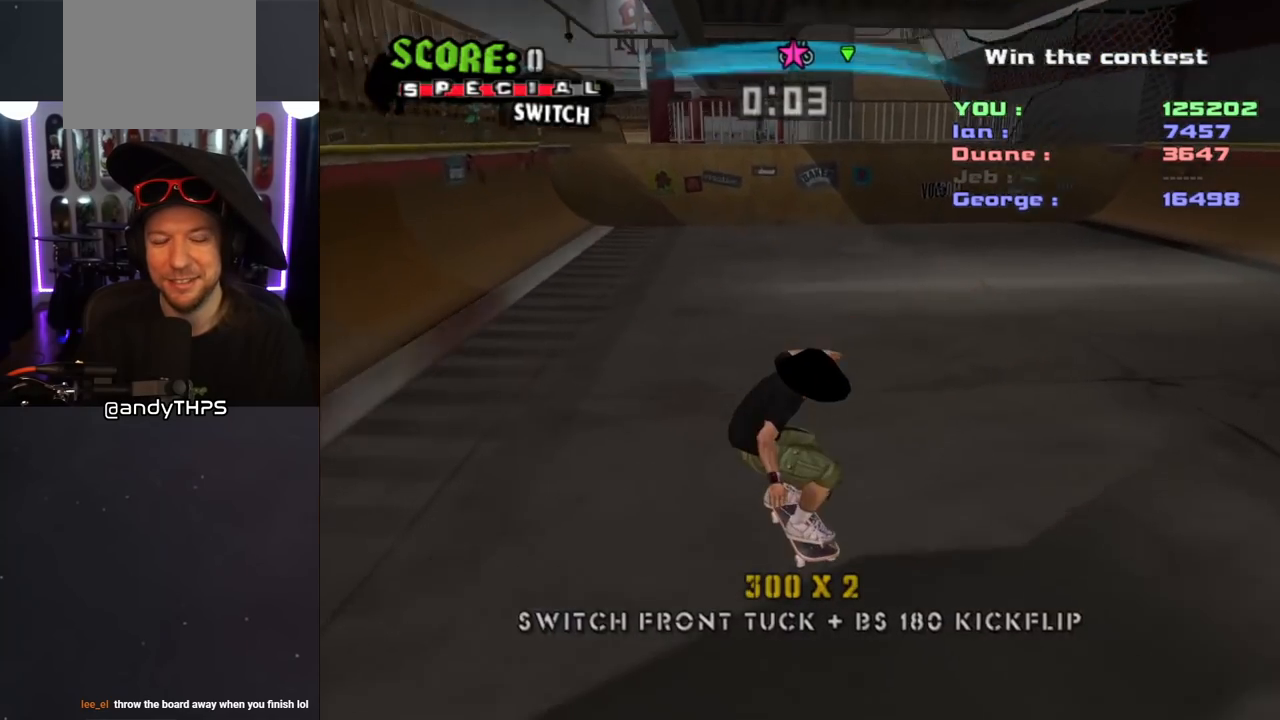
{"buttons": [], "left_stick": "center", "right_stick": "center", "events": [[350, "DPAD_RIGHT", "down"], [500, "DPAD_RIGHT", "up"]]}
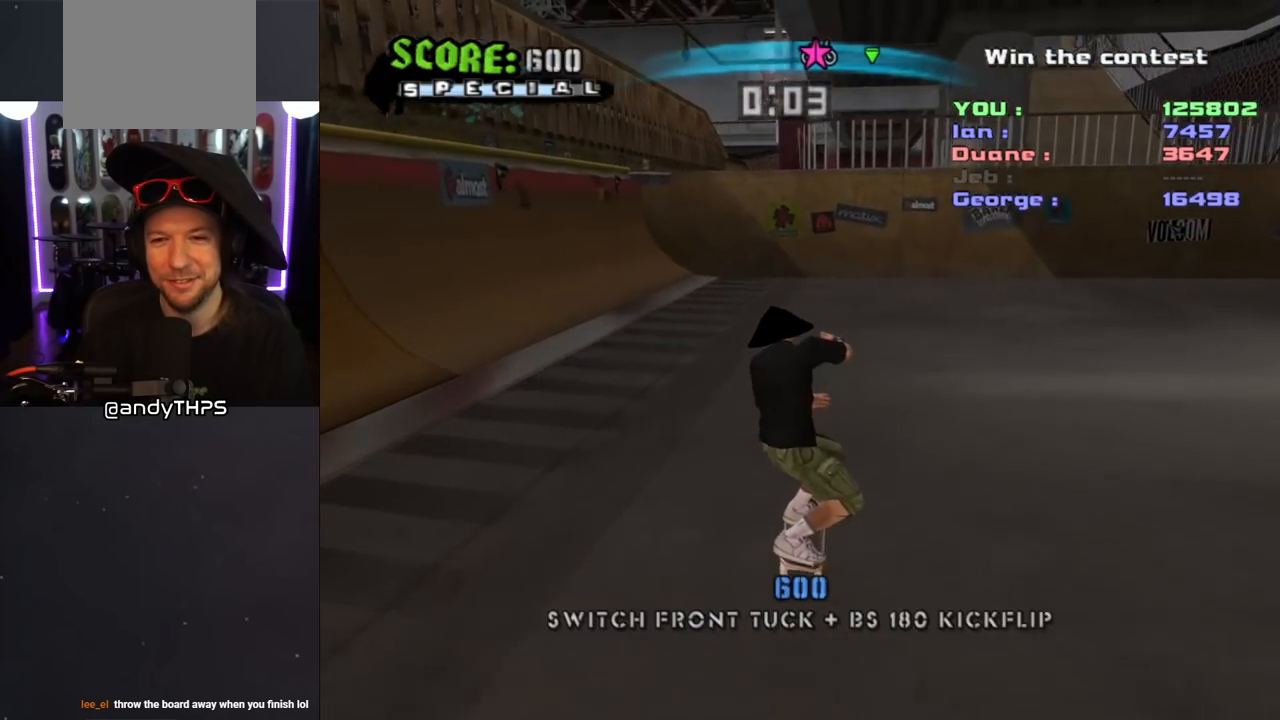
{"buttons": ["CROSS"], "left_stick": "center", "right_stick": "center", "events": [[33, "CROSS", "down"]]}
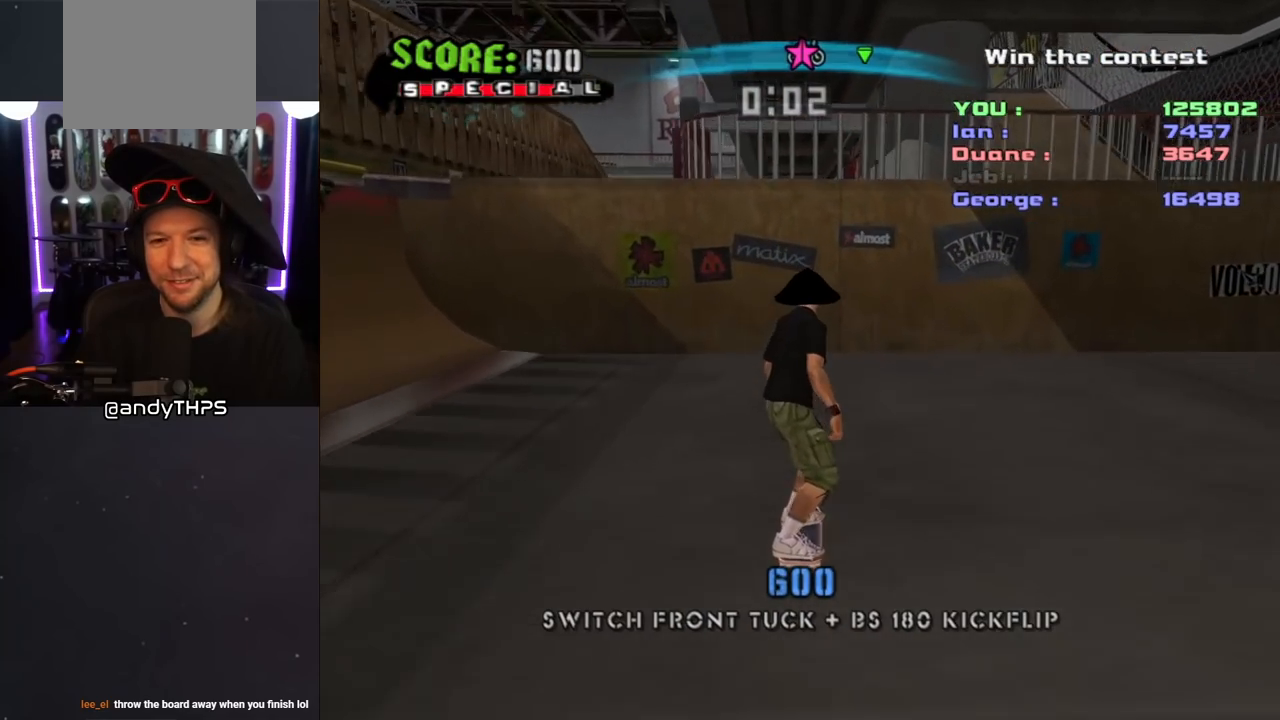
{"buttons": ["CROSS", "DPAD_DOWN"], "left_stick": "center", "right_stick": "center", "events": [[167, "CROSS", "up"], [267, "DPAD_DOWN", "down"], [317, "CROSS", "down"], [367, "DPAD_DOWN", "up"], [400, "CROSS", "up"], [417, "DPAD_DOWN", "down"], [467, "CROSS", "down"]]}
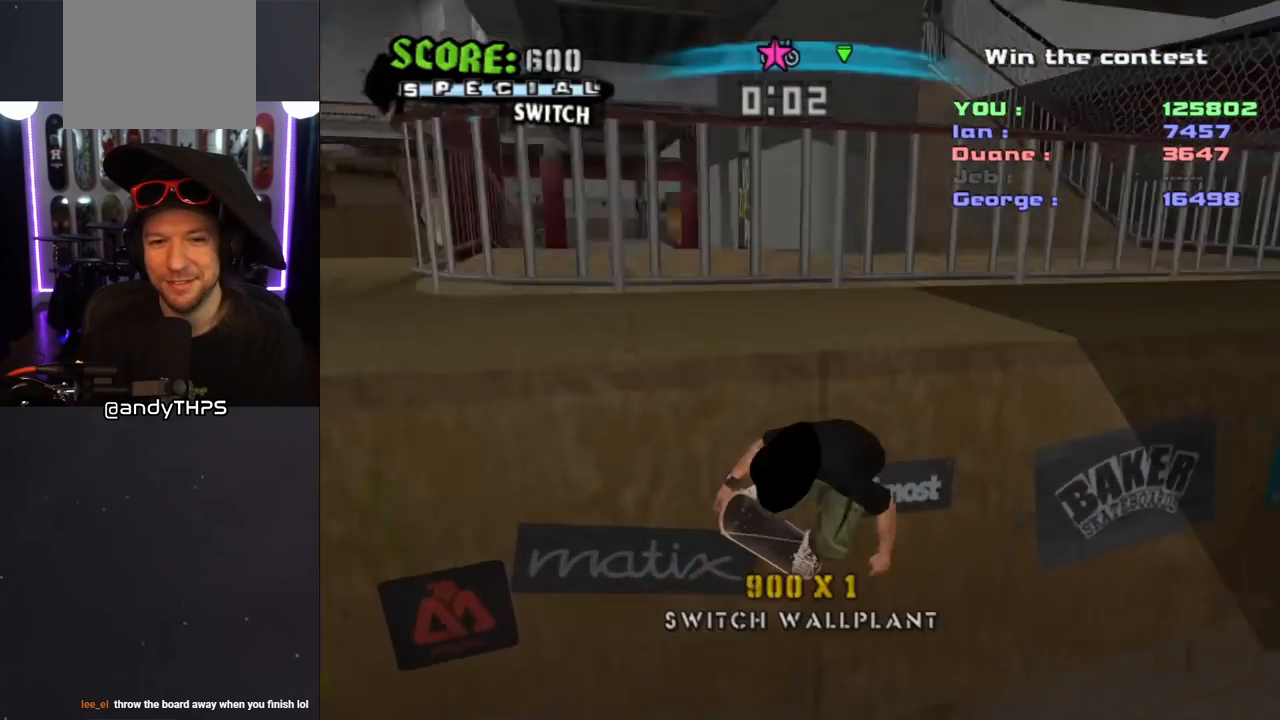
{"buttons": [], "left_stick": "center", "right_stick": "center", "events": [[83, "CROSS", "up"], [100, "DPAD_DOWN", "up"]]}
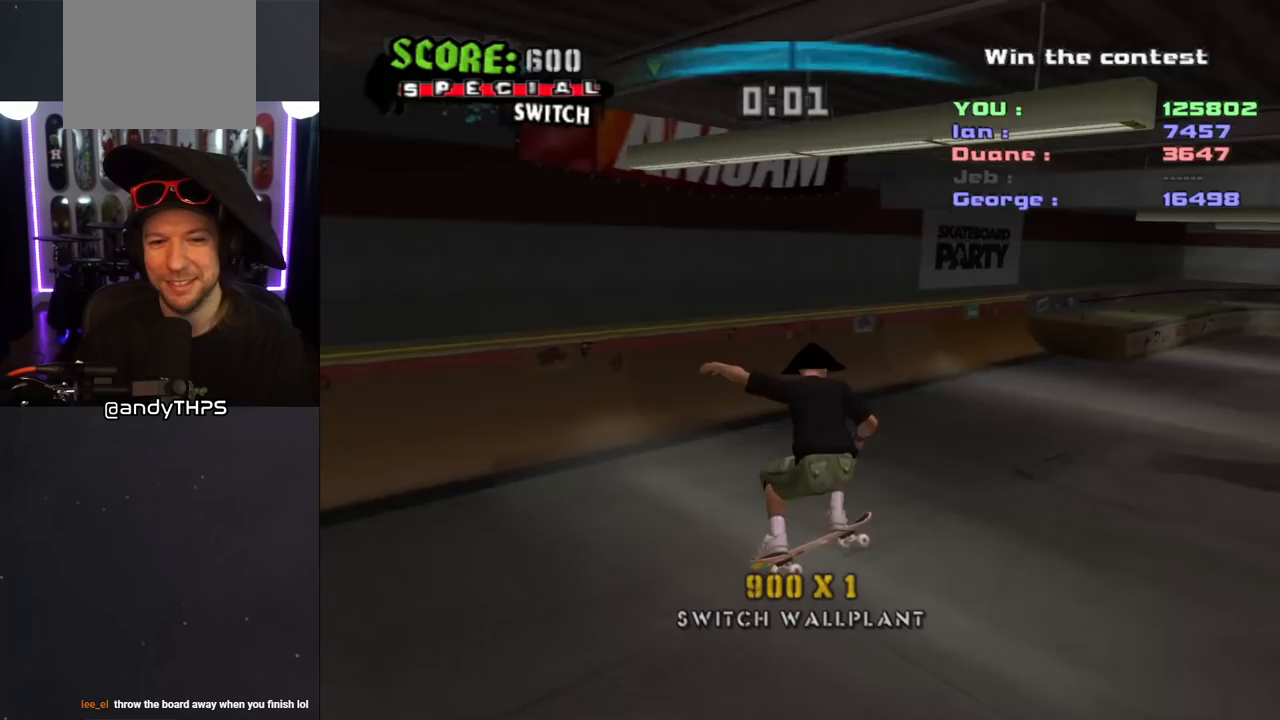
{"buttons": ["CROSS"], "left_stick": "center", "right_stick": "center", "events": [[433, "CROSS", "down"]]}
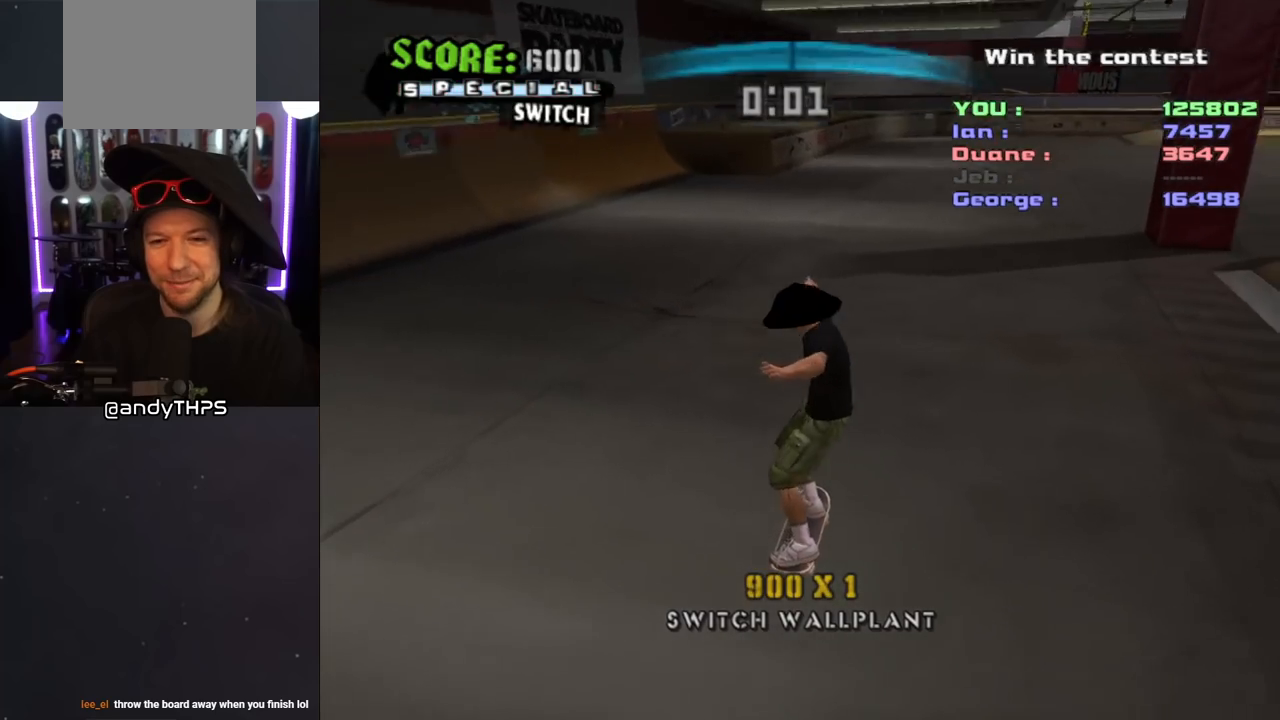
{"buttons": ["L1"], "left_stick": "center", "right_stick": "center", "events": [[183, "CROSS", "up"], [217, "DPAD_LEFT", "down"], [217, "SQUARE", "down"], [250, "L1", "down"], [367, "DPAD_LEFT", "up"], [383, "SQUARE", "up"]]}
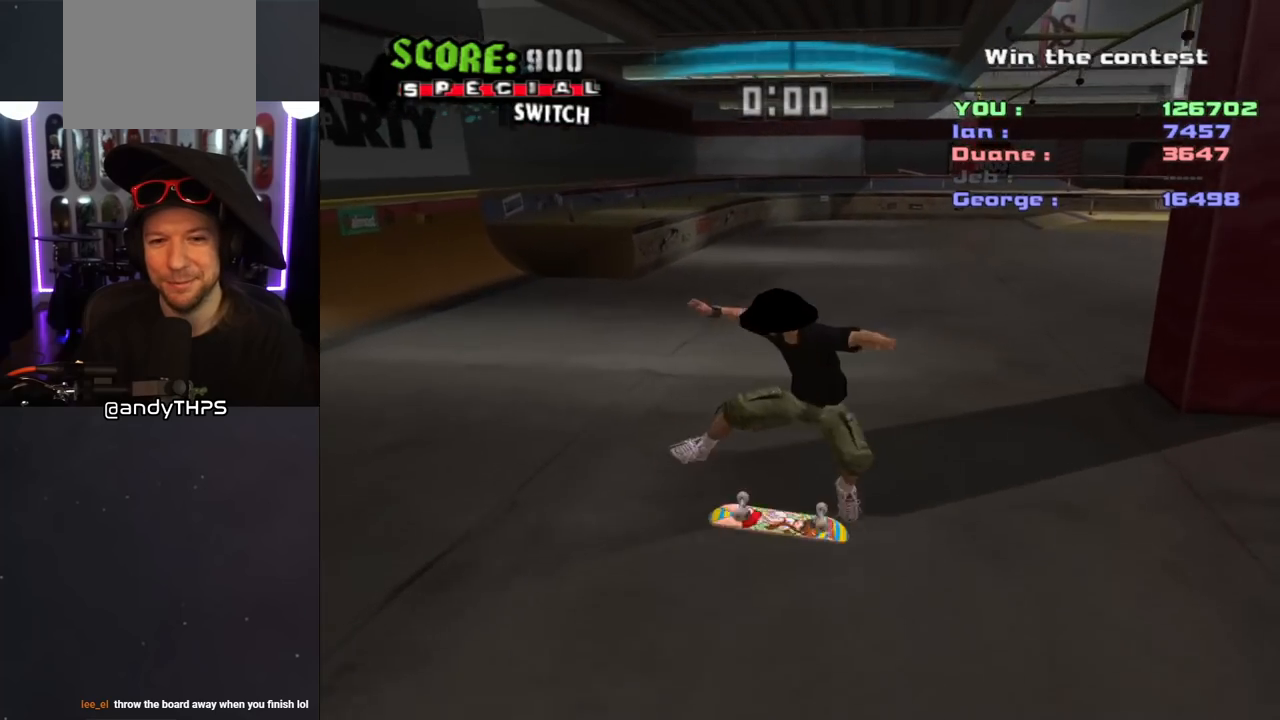
{"buttons": ["CROSS"], "left_stick": "center", "right_stick": "center", "events": [[200, "L1", "up"], [267, "CROSS", "down"]]}